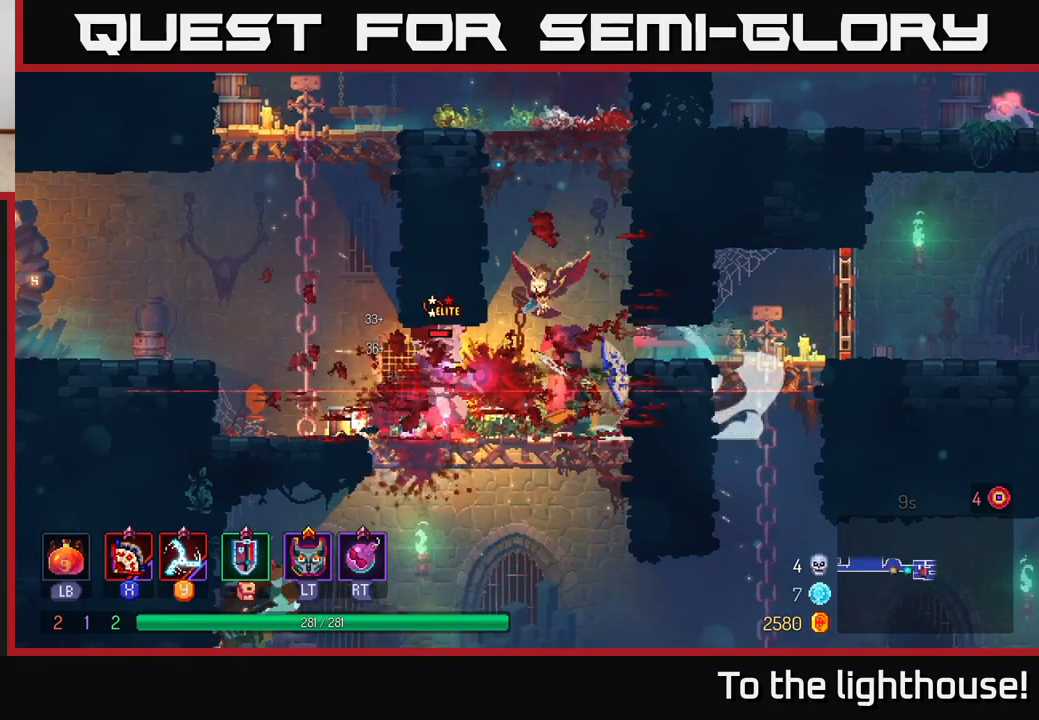
Gameplay with a controller (Xbox layout); each line is a JSON object with the inputs held at the frame after it. "events" lists button and stick changes between this image and that frame as [ms after this image, input, new state], when the widget could be followed in between.
{"buttons": ["A"], "left_stick": "center", "right_stick": "center", "events": [[67, "A", "up"], [133, "A", "down"], [133, "left_stick", "center"], [250, "A", "up"], [300, "A", "down"], [433, "A", "up"], [483, "A", "down"]]}
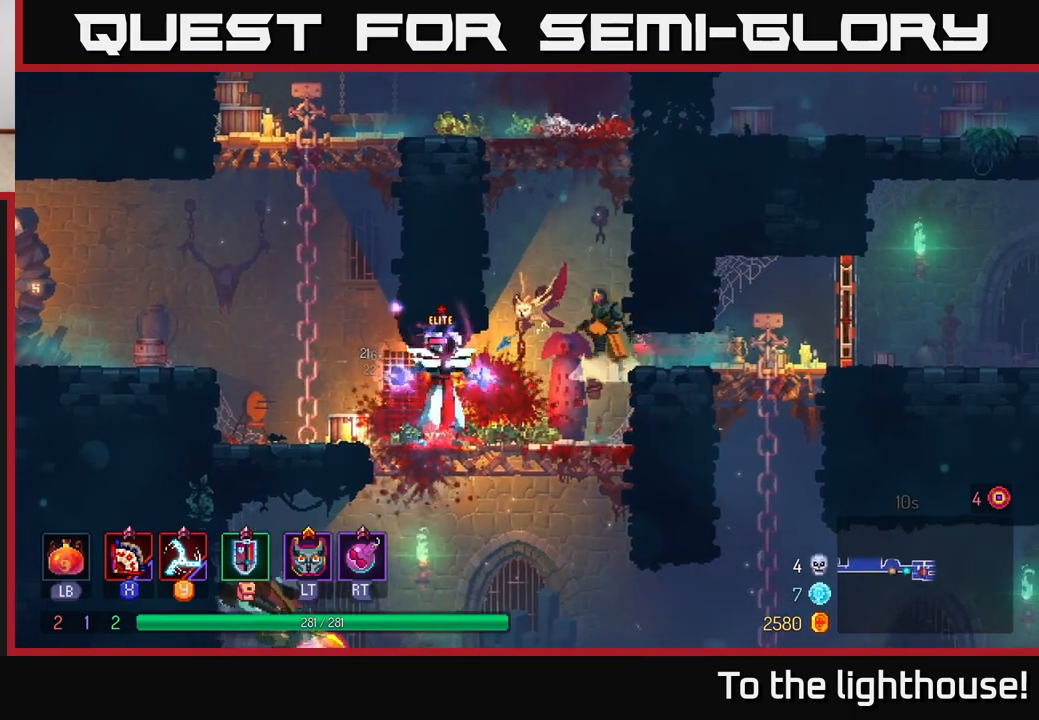
{"buttons": ["A"], "left_stick": "right", "right_stick": "center", "events": [[50, "left_stick", "right"], [133, "A", "up"], [200, "A", "down"], [300, "A", "up"], [417, "A", "down"]]}
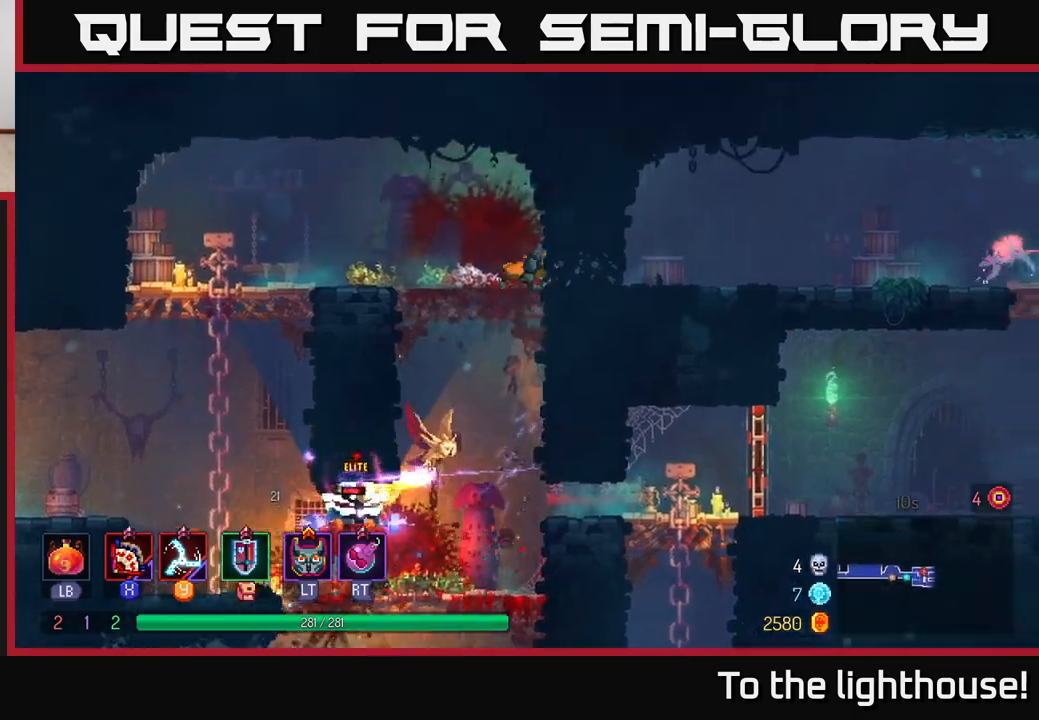
{"buttons": [], "left_stick": "down", "right_stick": "center", "events": [[50, "A", "up"], [50, "left_stick", "up-left"], [117, "A", "down"], [250, "A", "up"], [317, "left_stick", "right"], [400, "left_stick", "down"], [450, "A", "down"], [500, "A", "up"]]}
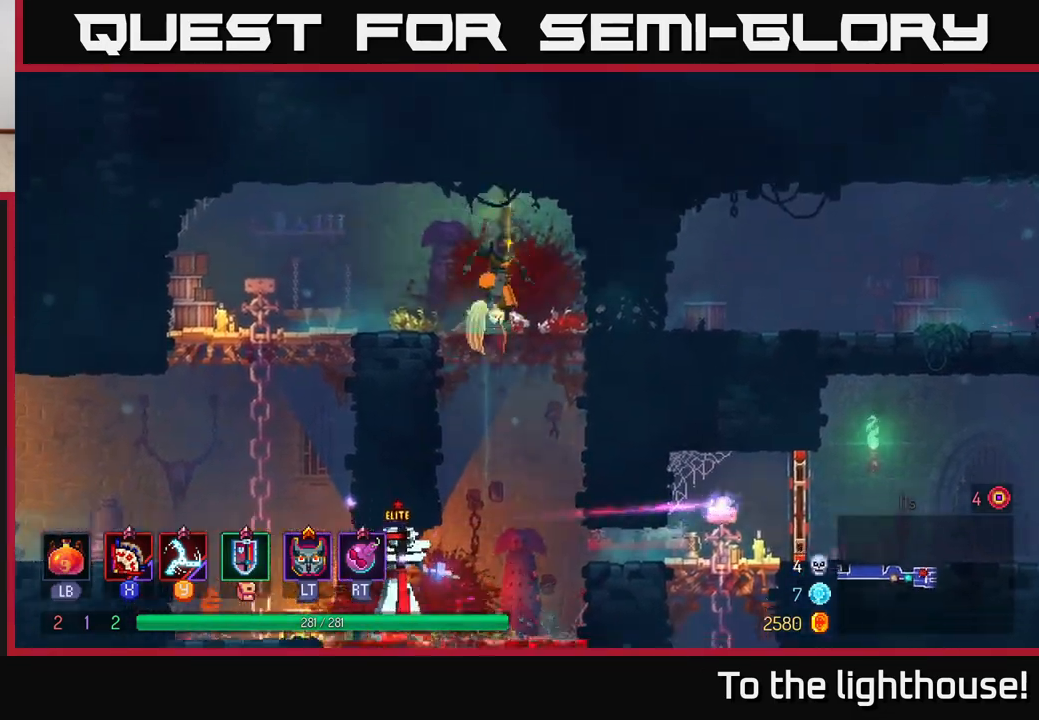
{"buttons": [], "left_stick": "down-left", "right_stick": "center", "events": [[200, "A", "down"], [300, "A", "up"], [450, "left_stick", "down-left"]]}
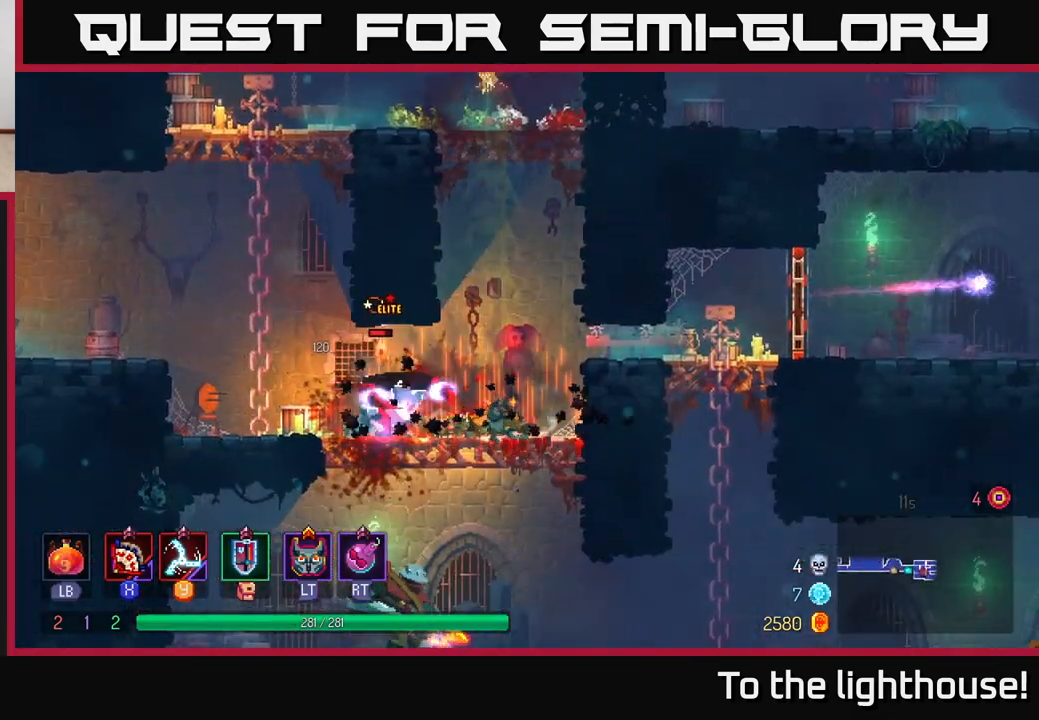
{"buttons": ["X"], "left_stick": "center", "right_stick": "center", "events": [[33, "left_stick", "left"], [150, "R2", "down"], [250, "R2", "up"], [333, "X", "down"], [333, "left_stick", "center"], [417, "X", "up"], [483, "X", "down"]]}
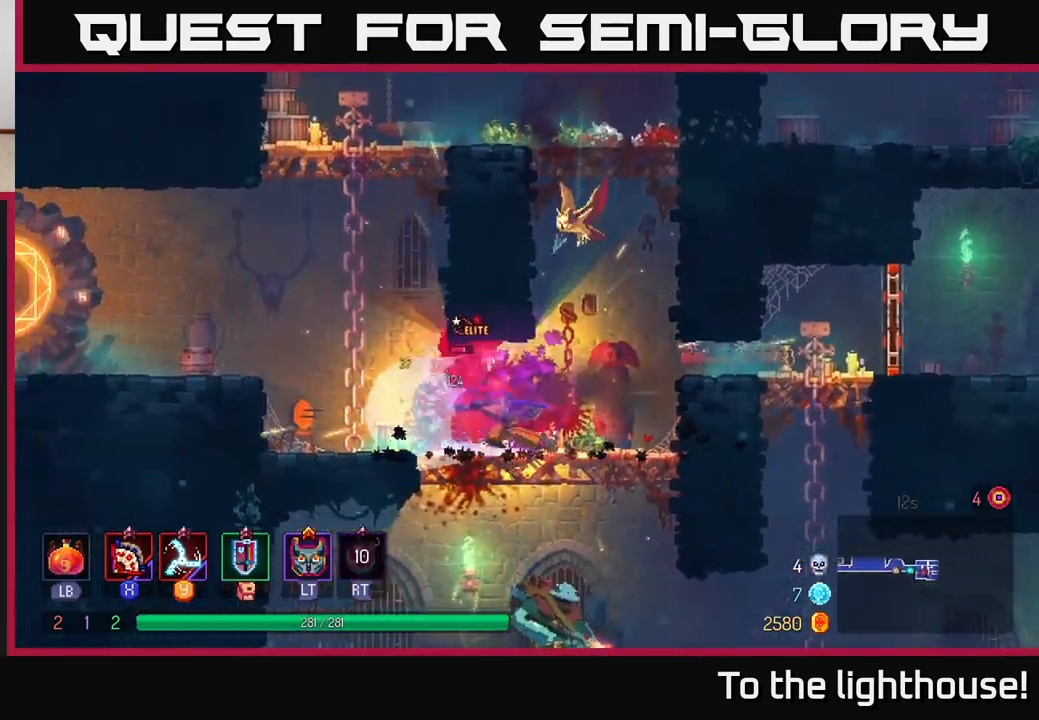
{"buttons": ["X"], "left_stick": "center", "right_stick": "center", "events": [[33, "X", "up"], [117, "X", "down"], [200, "X", "up"], [267, "X", "down"], [367, "X", "up"], [433, "X", "down"]]}
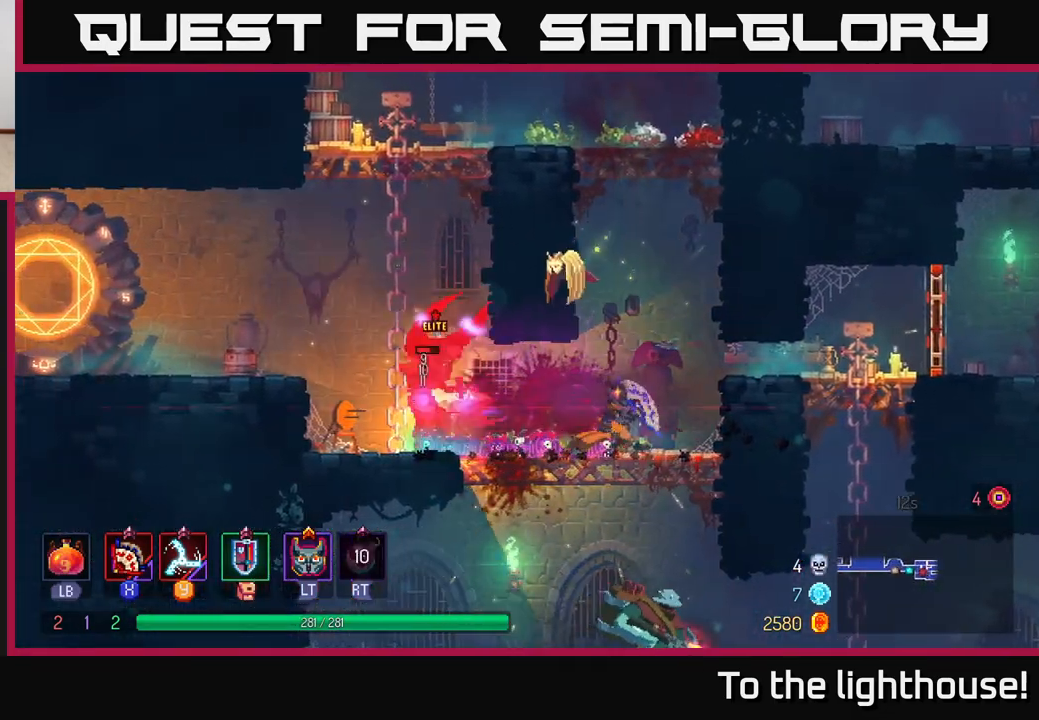
{"buttons": ["X"], "left_stick": "left", "right_stick": "center", "events": [[33, "X", "up"], [33, "left_stick", "left"], [100, "X", "down"], [200, "X", "up"], [267, "X", "down"], [383, "X", "up"], [450, "X", "down"]]}
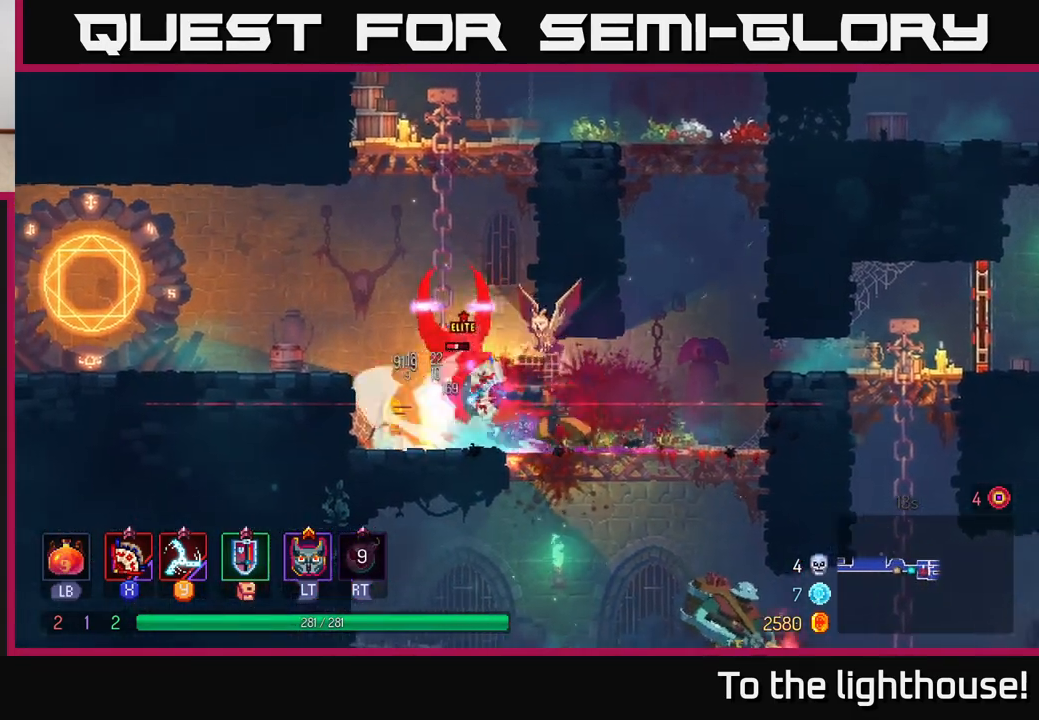
{"buttons": ["A"], "left_stick": "right", "right_stick": "center", "events": [[33, "X", "up"], [117, "left_stick", "right"], [300, "A", "down"], [383, "A", "up"], [483, "A", "down"]]}
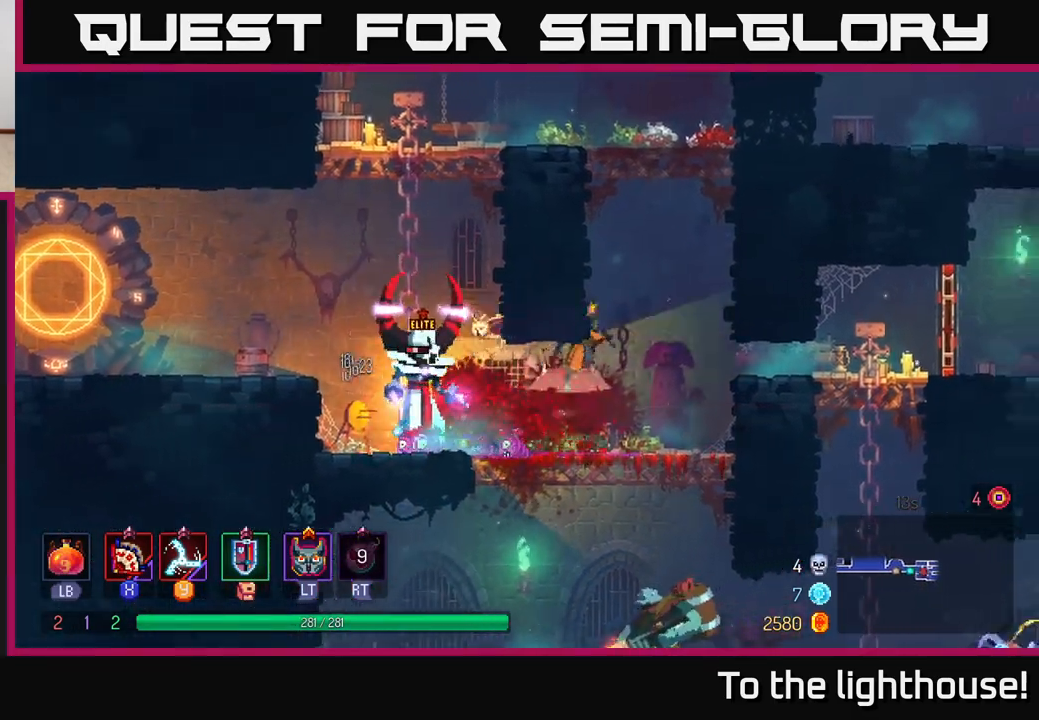
{"buttons": [], "left_stick": "right", "right_stick": "center", "events": [[83, "A", "up"], [167, "A", "down"], [317, "A", "up"]]}
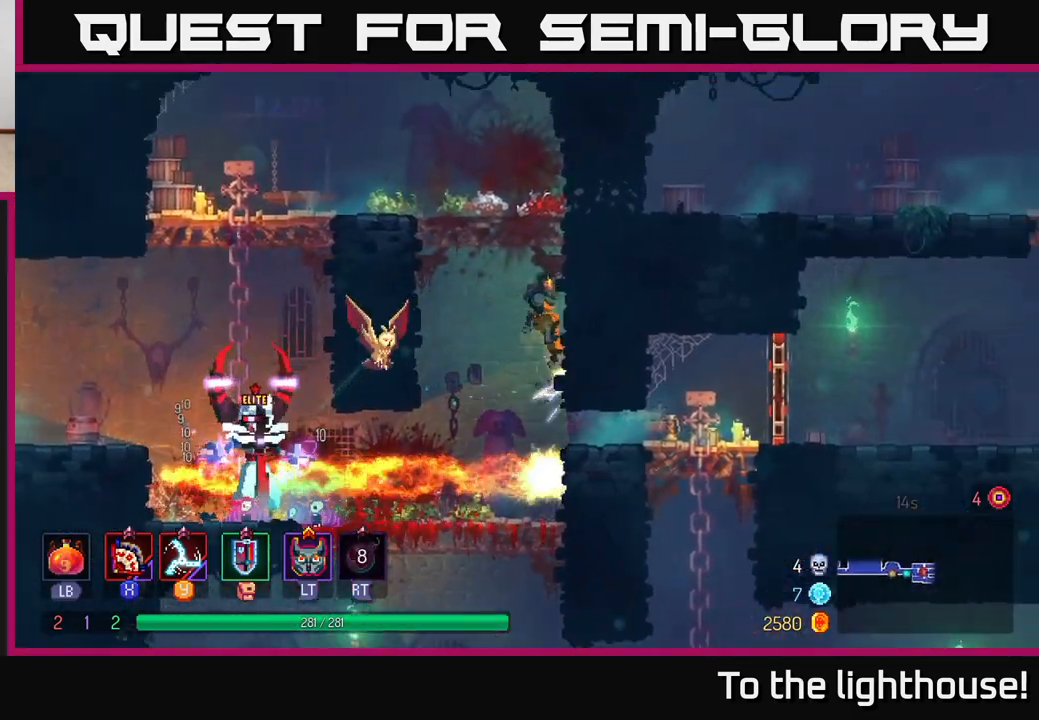
{"buttons": [], "left_stick": "left", "right_stick": "center", "events": [[83, "A", "down"], [200, "left_stick", "up"], [217, "A", "up"], [267, "left_stick", "left"], [300, "A", "down"], [467, "A", "up"]]}
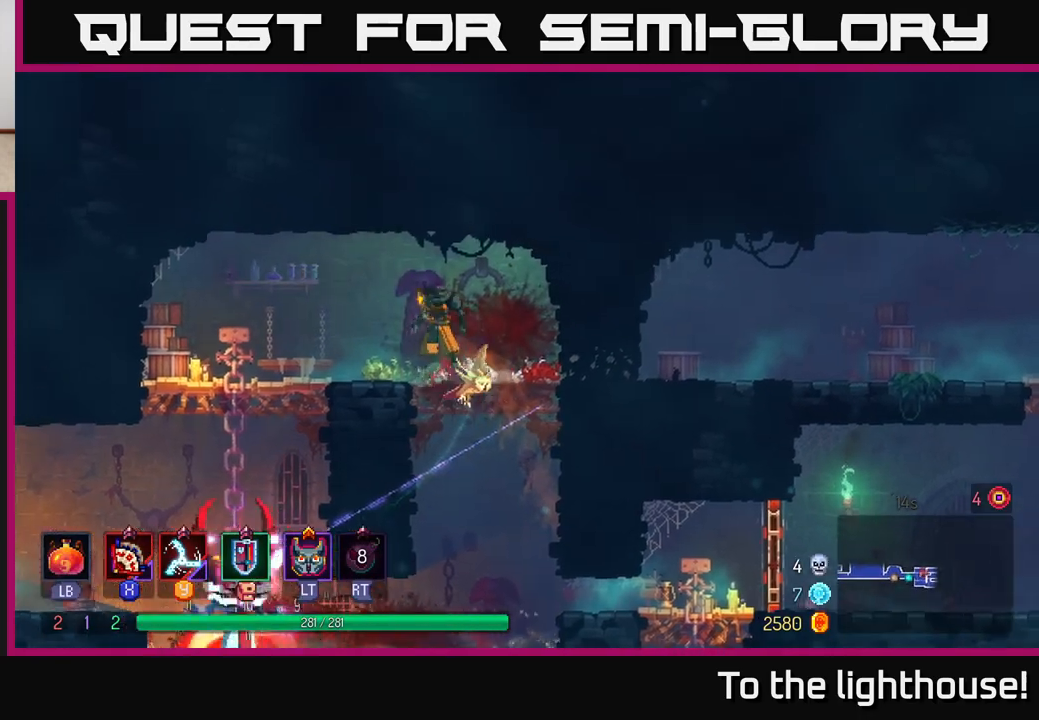
{"buttons": [], "left_stick": "down", "right_stick": "center", "events": [[450, "A", "down"], [450, "left_stick", "down"], [500, "A", "up"]]}
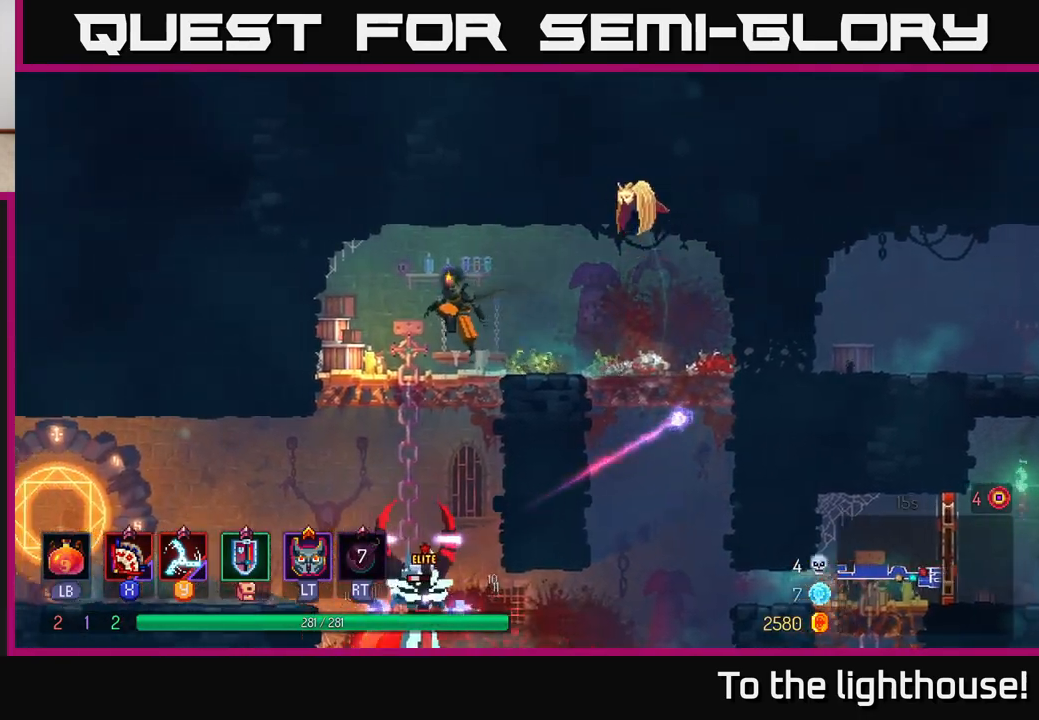
{"buttons": [], "left_stick": "center", "right_stick": "center", "events": [[67, "A", "down"], [133, "A", "up"], [200, "A", "down"], [283, "A", "up"], [383, "left_stick", "center"]]}
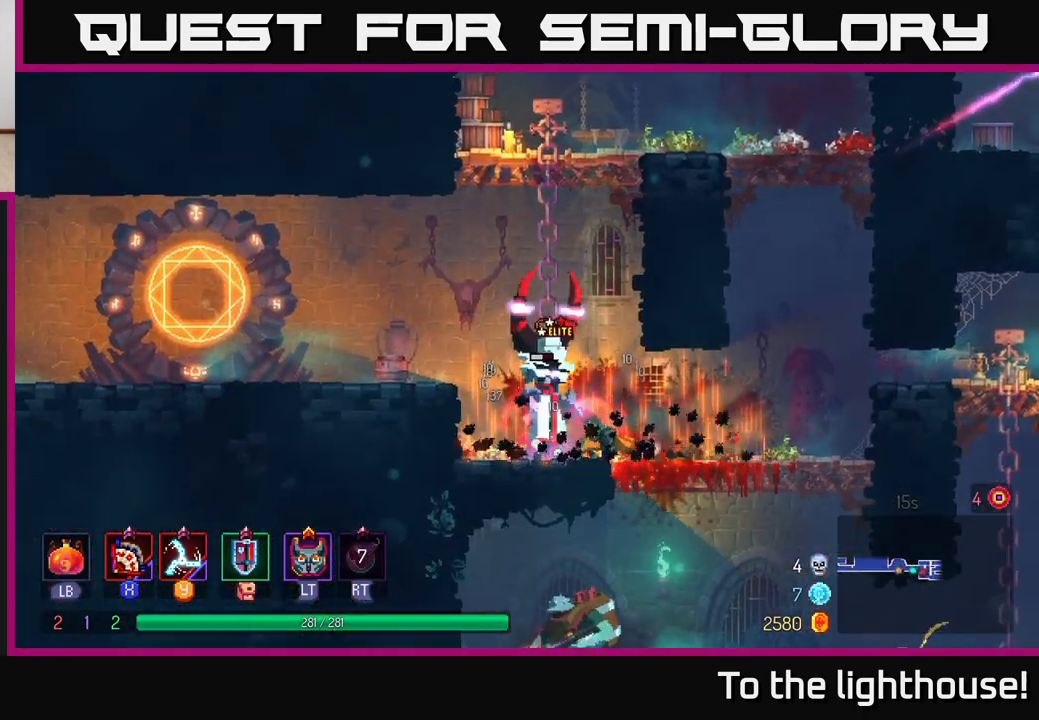
{"buttons": [], "left_stick": "center", "right_stick": "center", "events": [[17, "X", "down"], [100, "X", "up"], [100, "left_stick", "left"], [167, "X", "down"], [250, "X", "up"], [267, "left_stick", "center"], [333, "X", "down"], [433, "X", "up"]]}
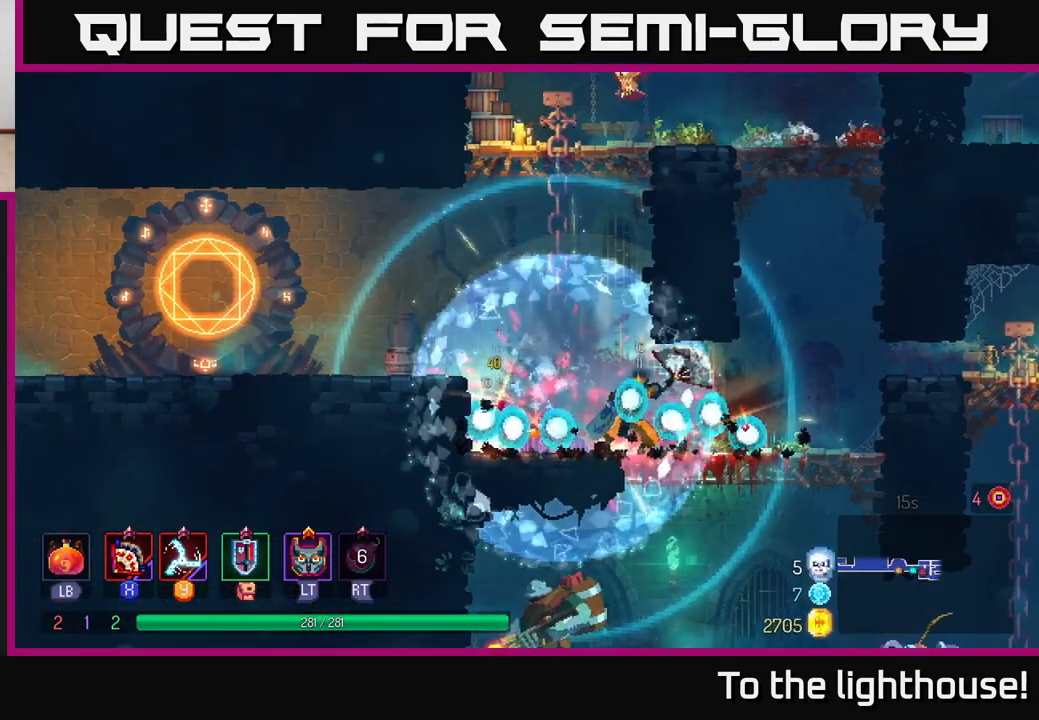
{"buttons": [], "left_stick": "right", "right_stick": "center", "events": [[100, "left_stick", "right"], [267, "left_stick", "center"], [483, "left_stick", "right"]]}
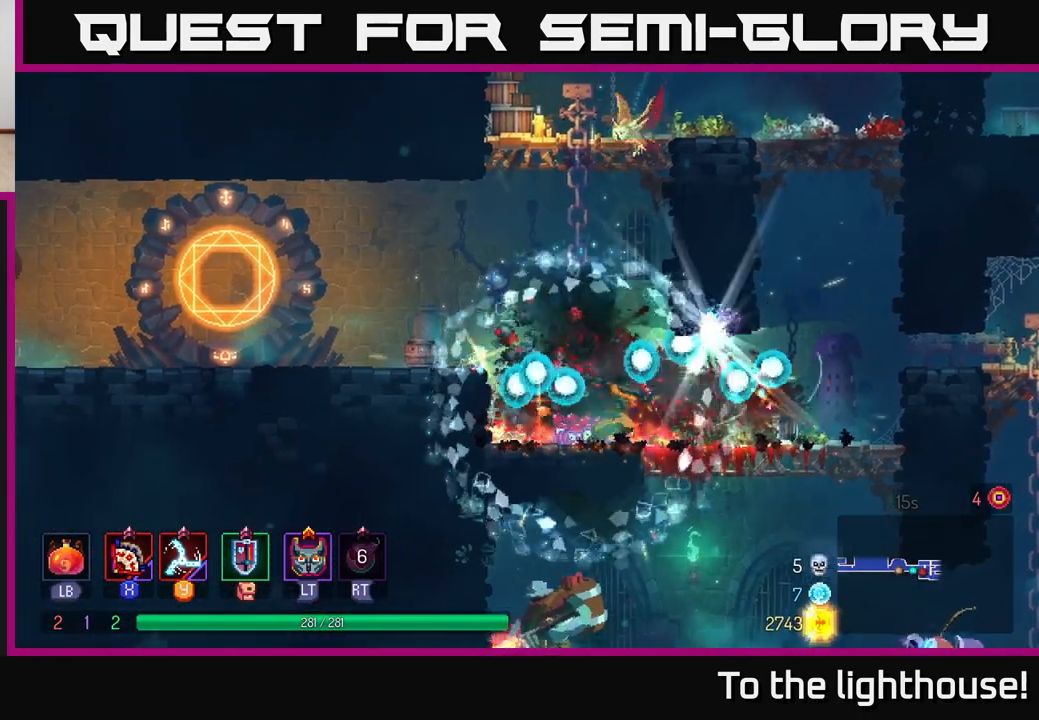
{"buttons": [], "left_stick": "right", "right_stick": "center", "events": [[167, "left_stick", "center"], [267, "left_stick", "right"]]}
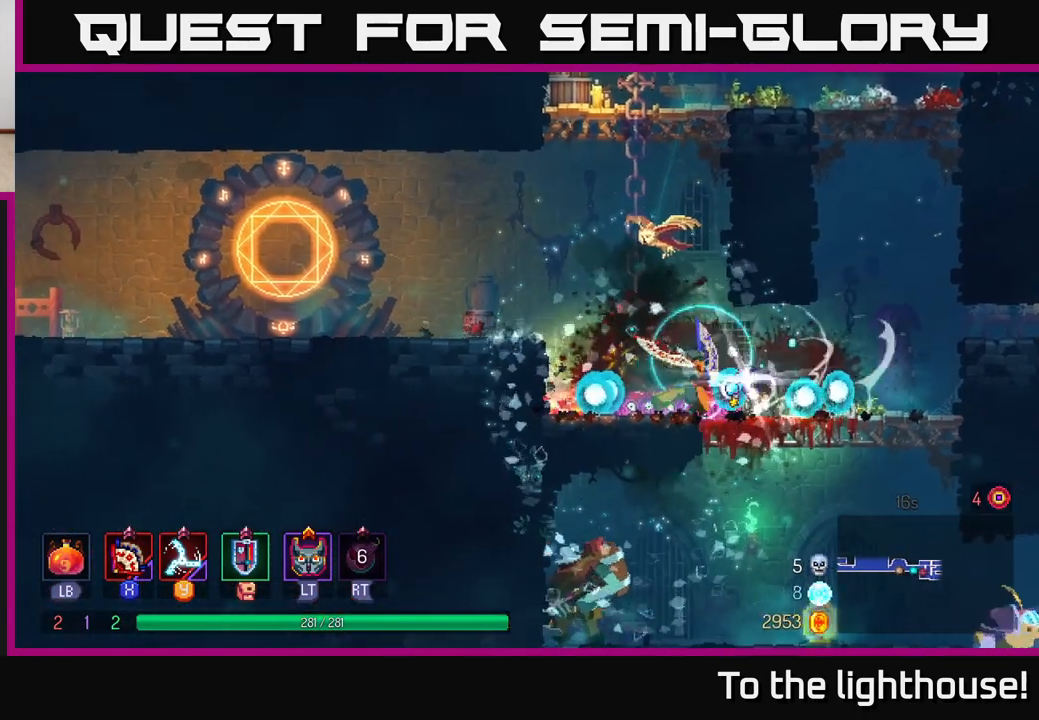
{"buttons": [], "left_stick": "center", "right_stick": "center", "events": [[183, "left_stick", "center"], [233, "R1", "down"], [267, "left_stick", "right"], [383, "R1", "up"], [417, "left_stick", "center"]]}
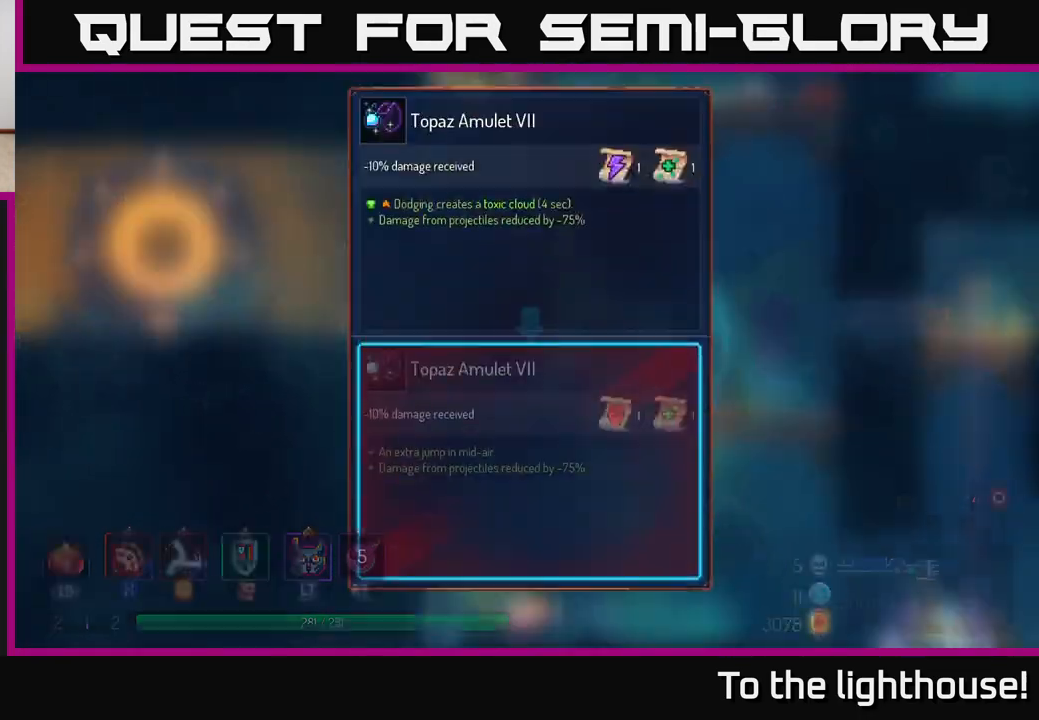
{"buttons": [], "left_stick": "center", "right_stick": "center", "events": []}
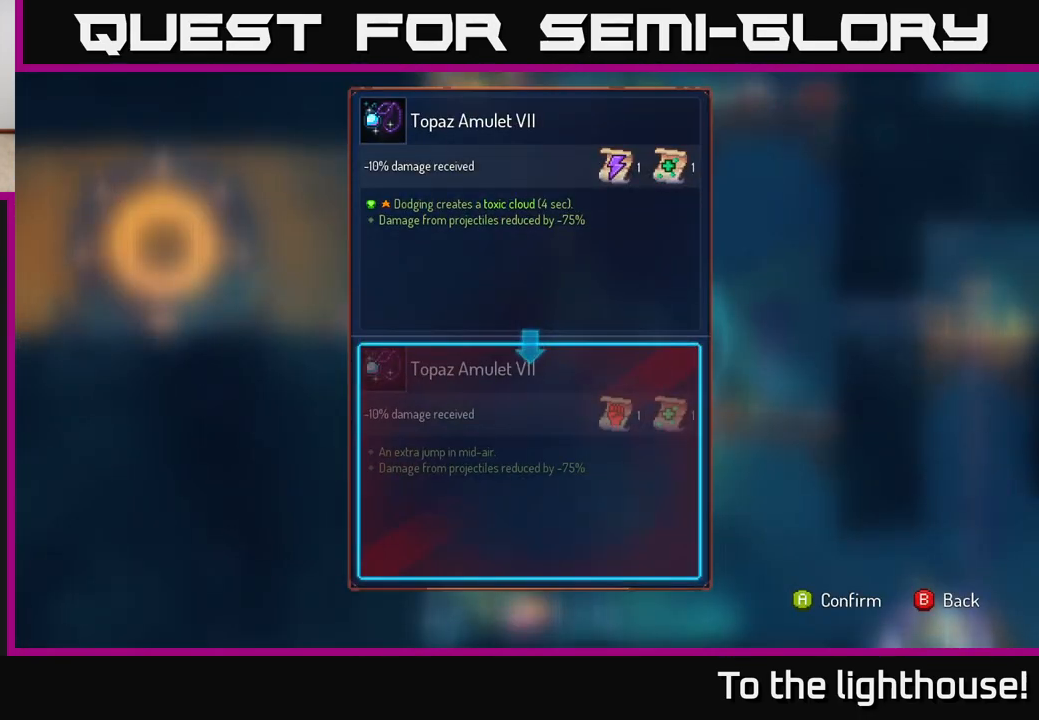
{"buttons": [], "left_stick": "center", "right_stick": "center", "events": []}
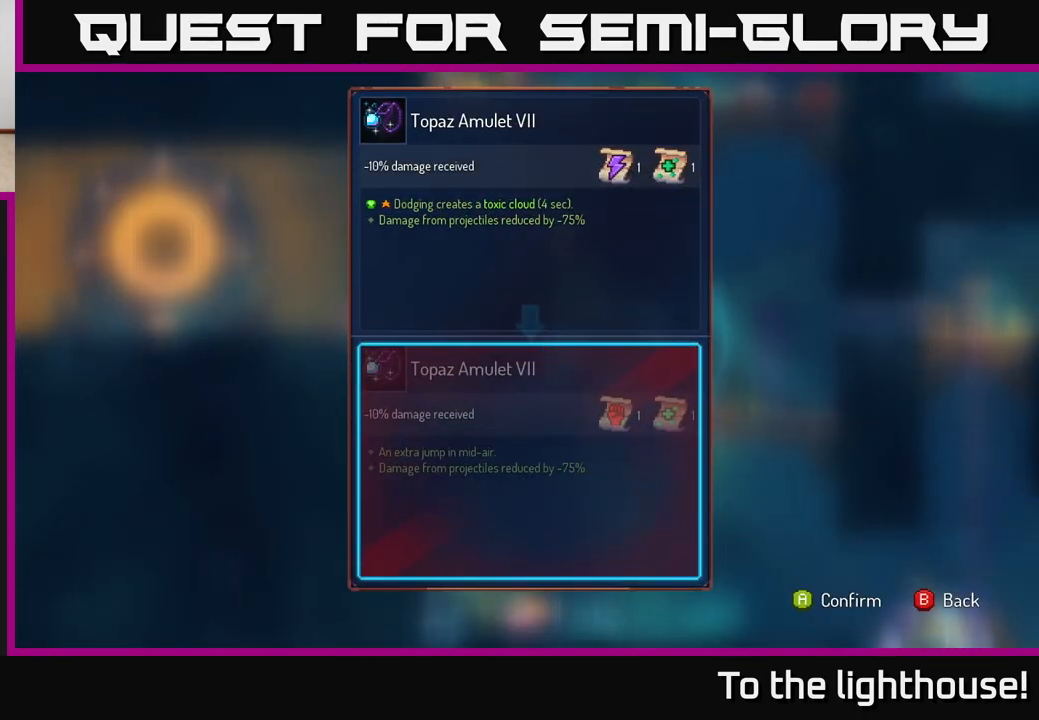
{"buttons": [], "left_stick": "center", "right_stick": "center", "events": []}
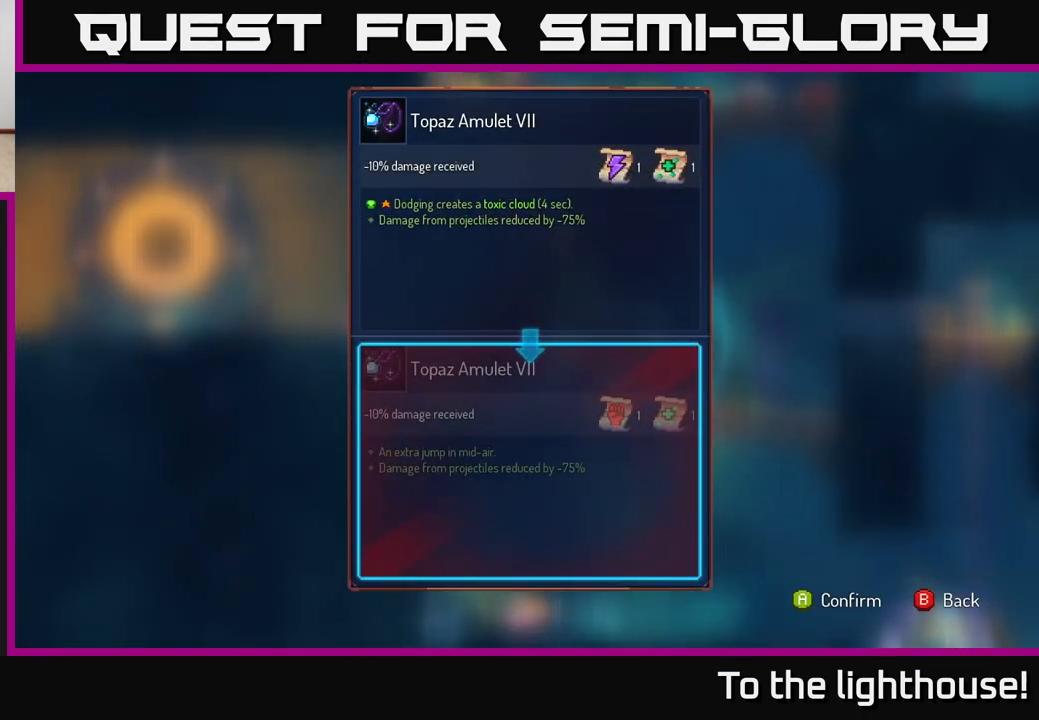
{"buttons": ["R1"], "left_stick": "center", "right_stick": "center", "events": [[117, "B", "down"], [167, "B", "up"], [283, "R1", "down"]]}
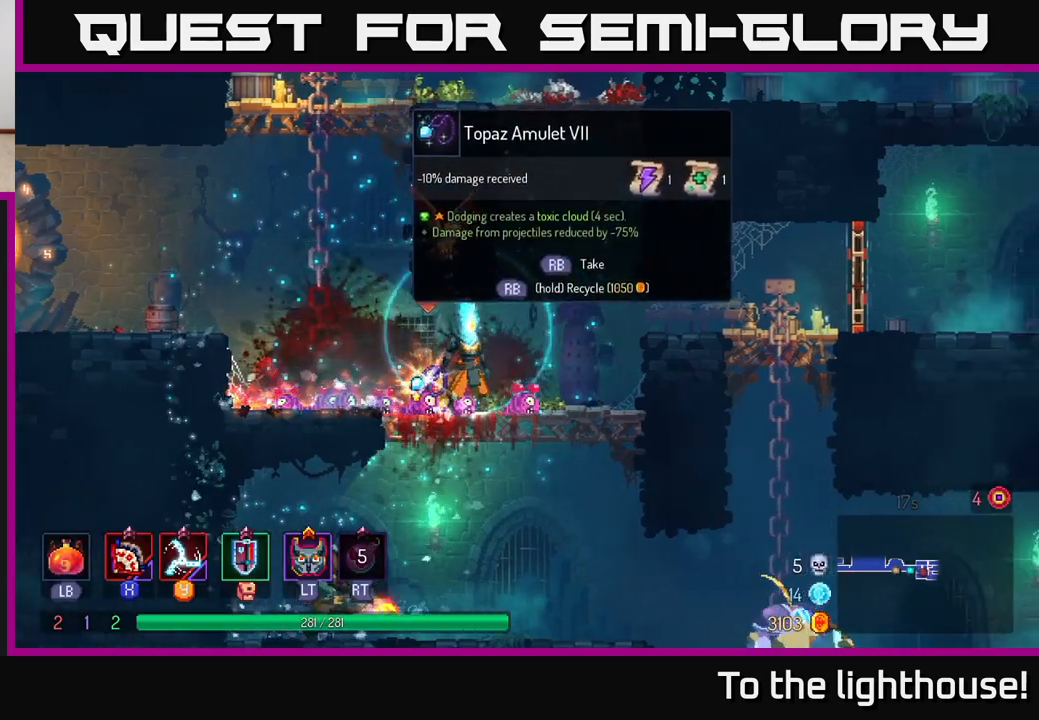
{"buttons": ["R1"], "left_stick": "center", "right_stick": "center", "events": []}
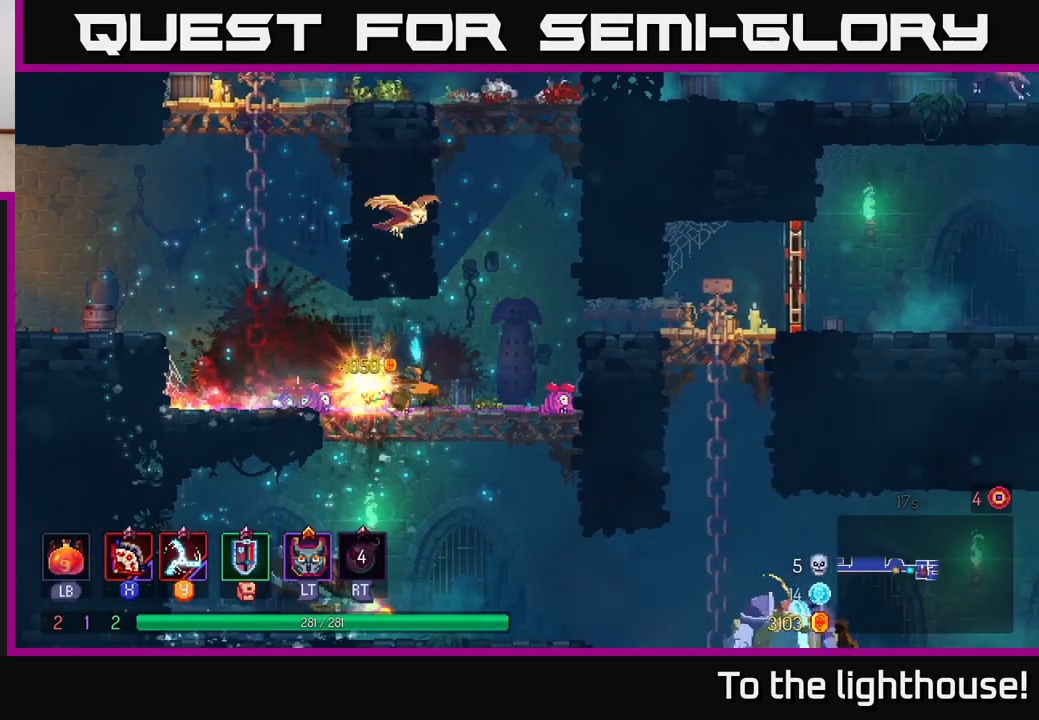
{"buttons": [], "left_stick": "down", "right_stick": "center", "events": [[233, "R1", "up"], [367, "left_stick", "down"], [417, "A", "down"], [467, "A", "up"]]}
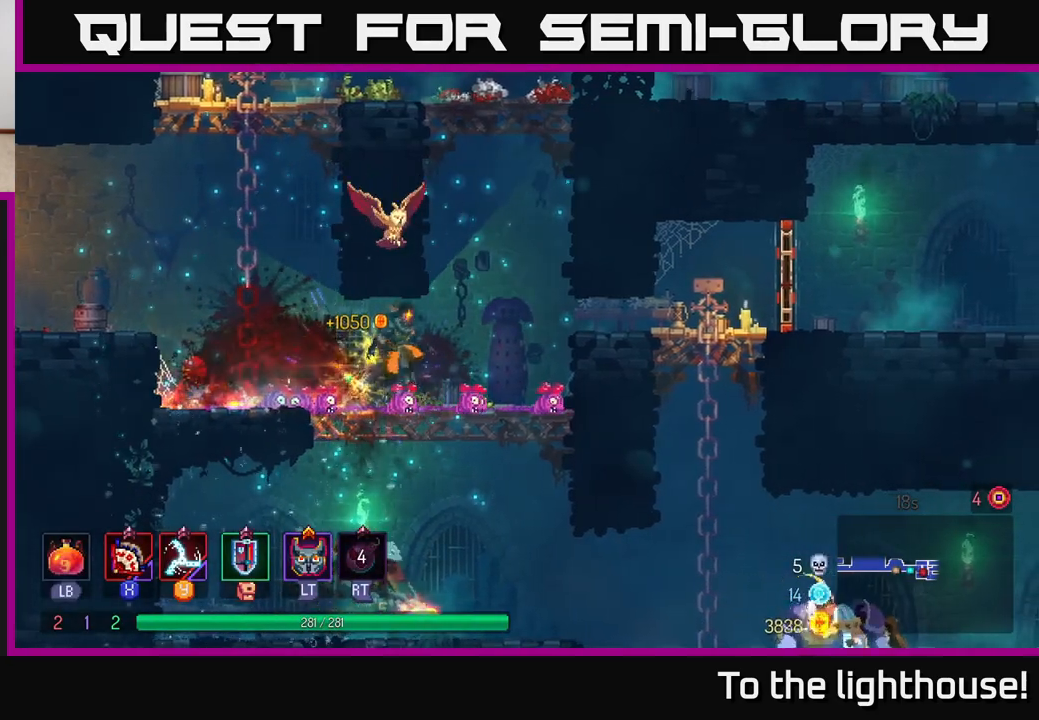
{"buttons": ["X"], "left_stick": "right", "right_stick": "center", "events": [[33, "A", "down"], [133, "A", "up"], [183, "A", "down"], [283, "A", "up"], [383, "left_stick", "right"], [450, "X", "down"]]}
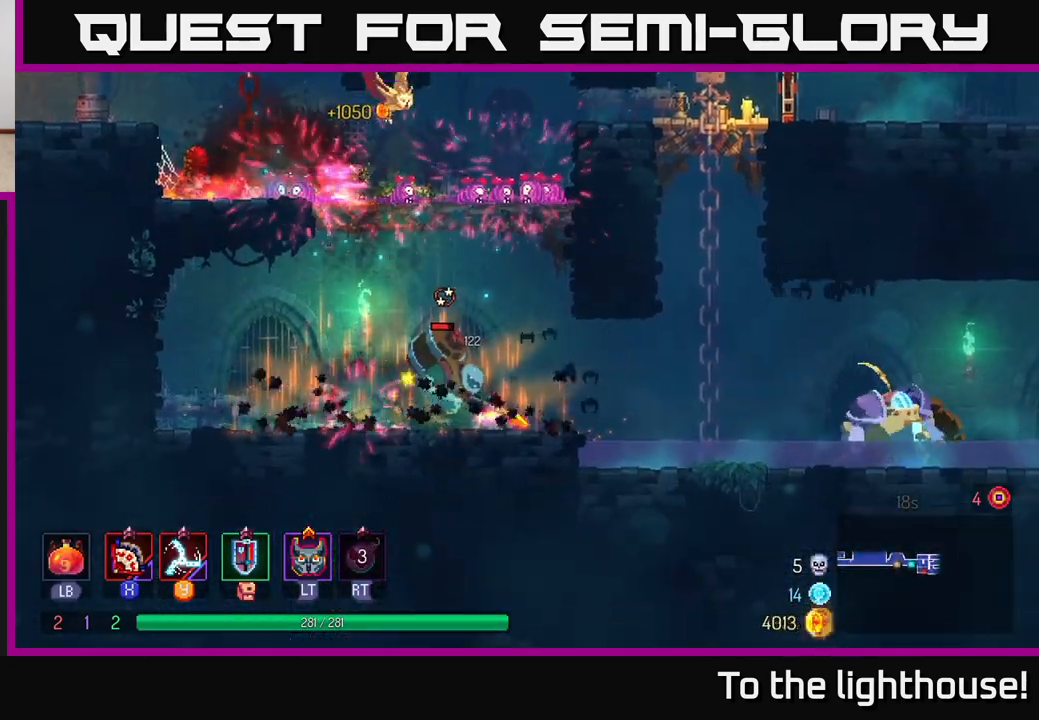
{"buttons": ["X"], "left_stick": "center", "right_stick": "center", "events": [[33, "X", "up"], [117, "X", "down"], [200, "X", "up"], [250, "left_stick", "center"], [283, "X", "down"], [383, "X", "up"], [467, "X", "down"]]}
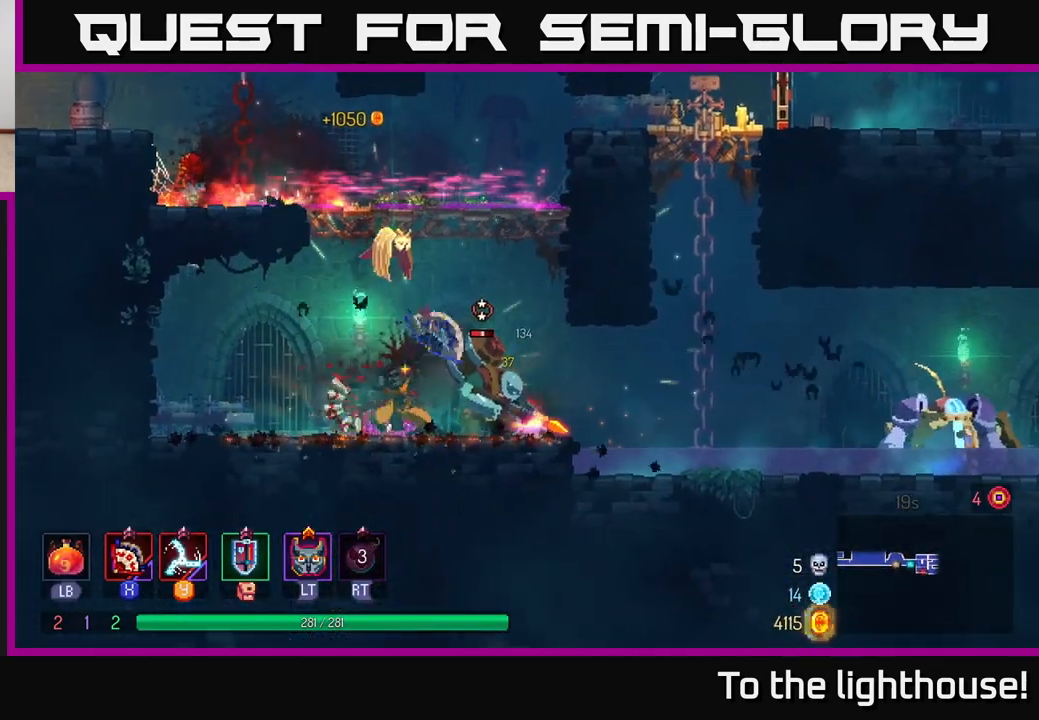
{"buttons": ["X"], "left_stick": "center", "right_stick": "center", "events": [[67, "X", "up"], [150, "X", "down"], [150, "left_stick", "right"], [250, "X", "up"], [333, "X", "down"], [433, "X", "up"], [483, "left_stick", "center"], [500, "X", "down"]]}
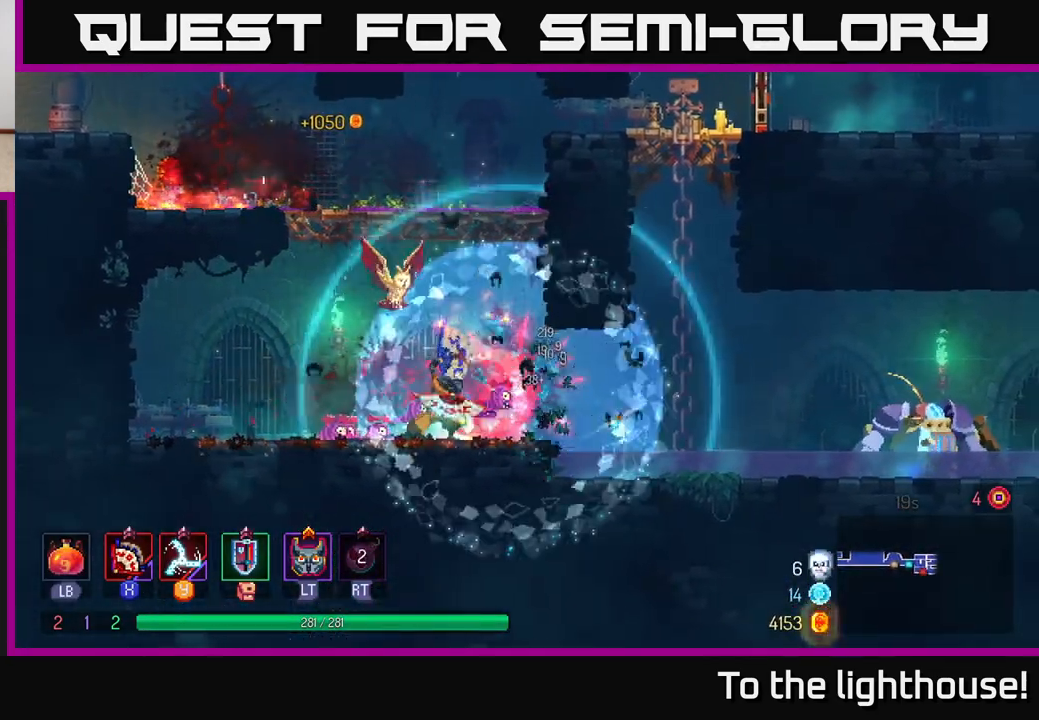
{"buttons": [], "left_stick": "right", "right_stick": "center", "events": [[100, "X", "up"], [150, "left_stick", "right"], [317, "B", "down"], [433, "B", "up"]]}
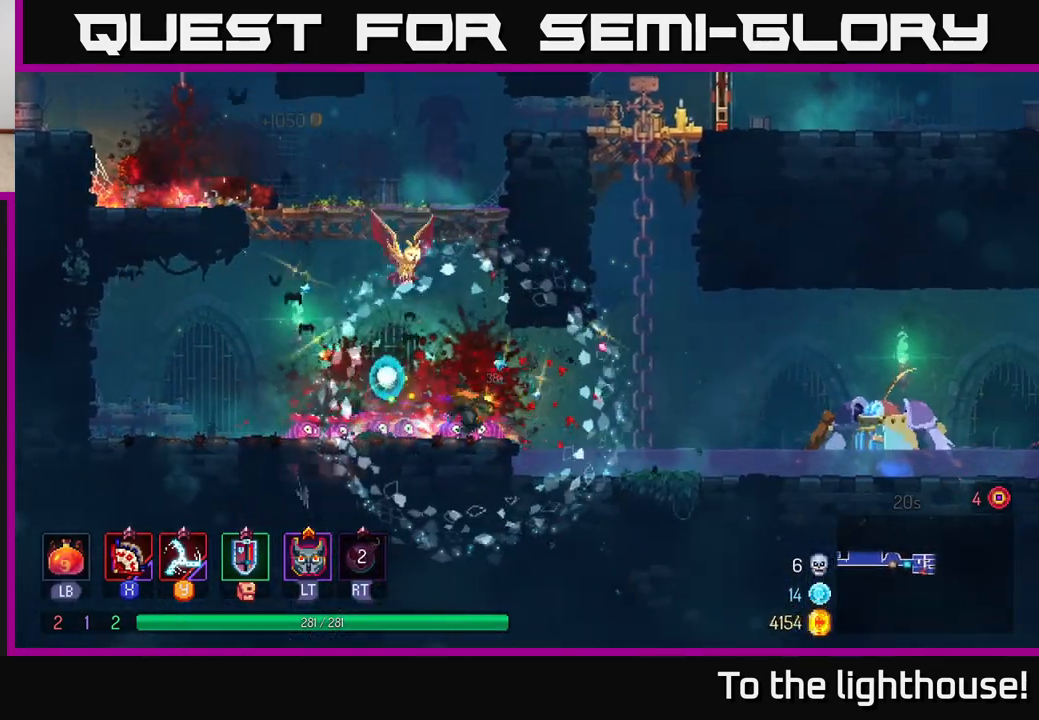
{"buttons": [], "left_stick": "right", "right_stick": "center", "events": []}
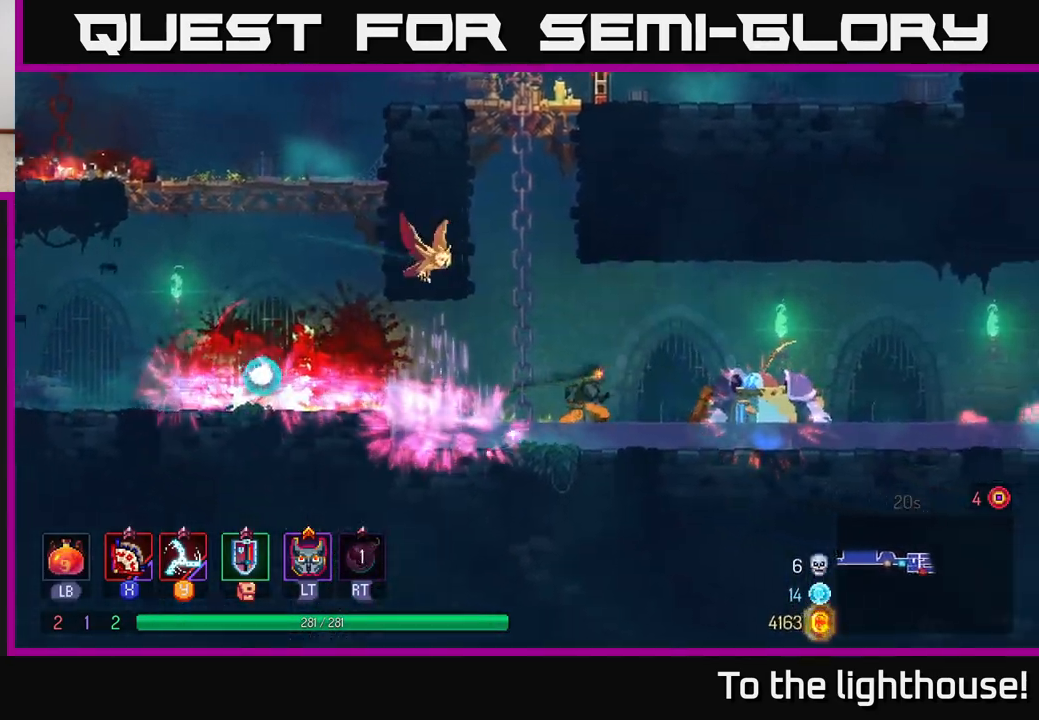
{"buttons": ["B"], "left_stick": "right", "right_stick": "center", "events": [[267, "B", "down"], [350, "B", "up"], [417, "B", "down"]]}